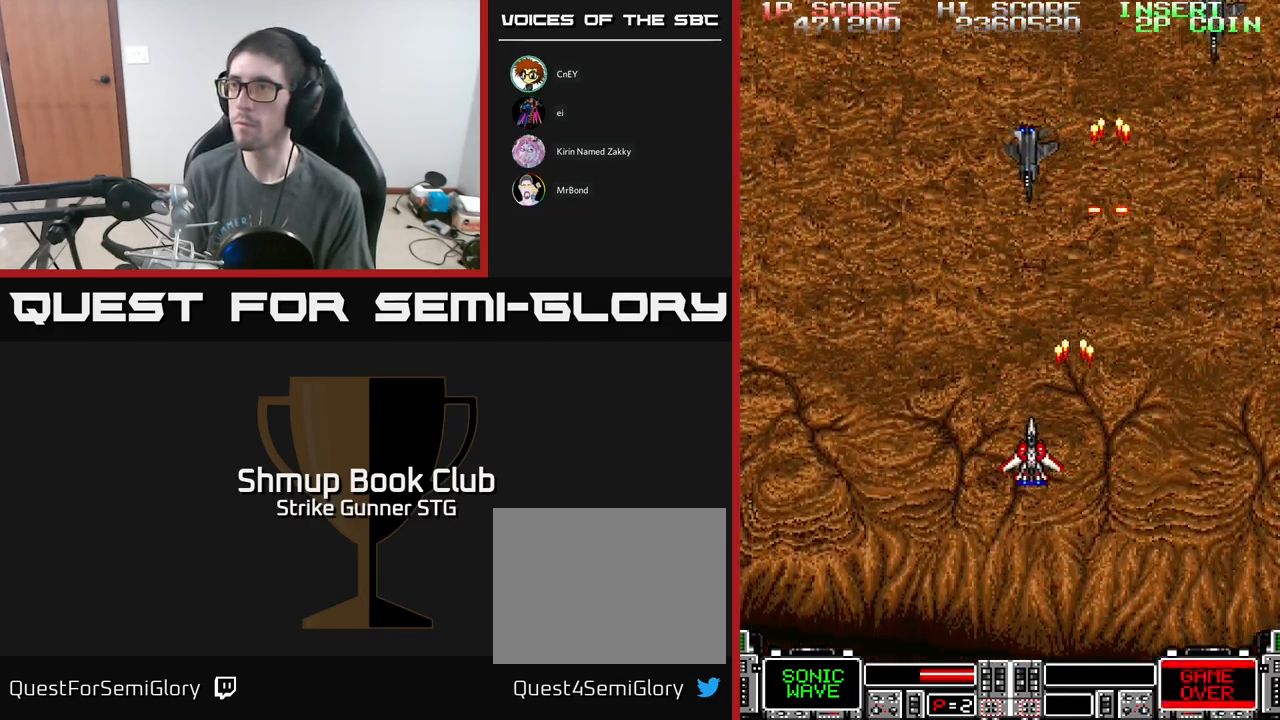
Gameplay with a controller (Xbox layout); each line is a JSON object with the inputs held at the frame after it. "events" lists button and stick changes between this image and that frame as [ms after this image, input, new state], when the widget could be followed in between.
{"buttons": ["A", "DPAD_RIGHT"], "left_stick": "center", "right_stick": "center", "events": [[34, "DPAD_UP", "down"], [167, "DPAD_UP", "up"], [250, "DPAD_UP", "down"], [350, "DPAD_UP", "up"], [400, "DPAD_DOWN", "down"], [400, "DPAD_LEFT", "up"], [450, "DPAD_RIGHT", "down"], [500, "DPAD_DOWN", "up"]]}
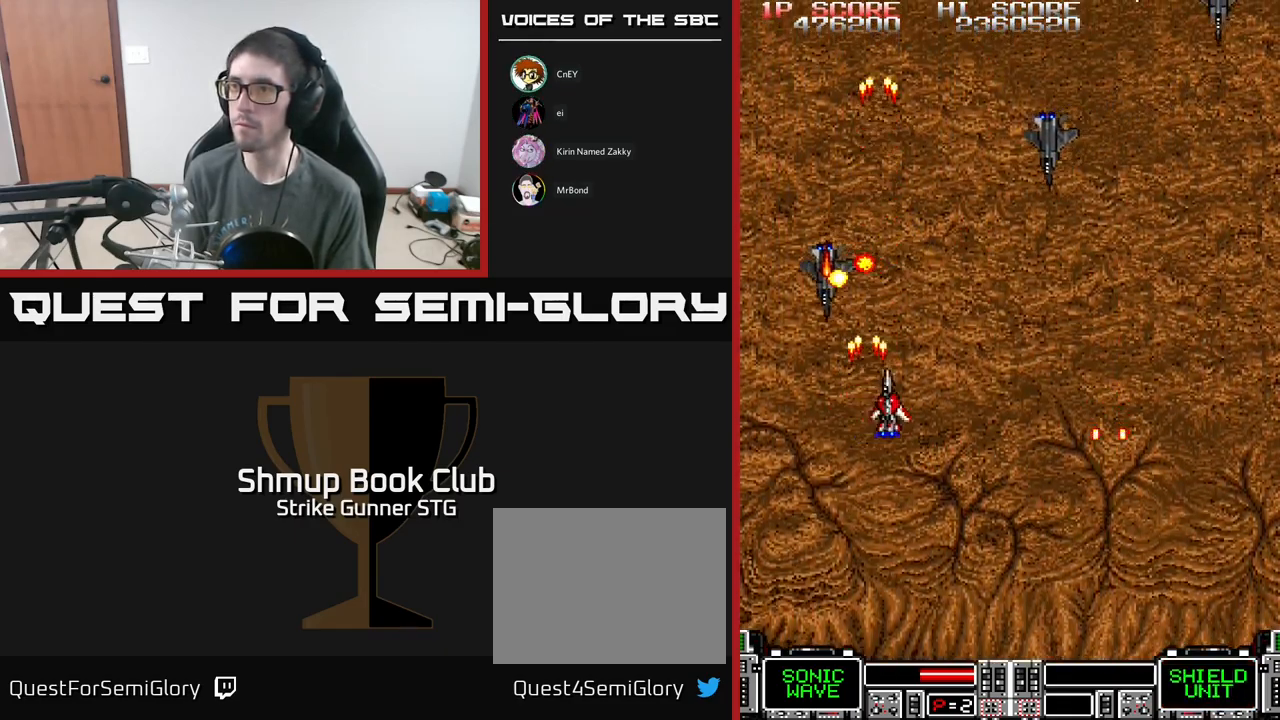
{"buttons": ["A", "DPAD_DOWN", "DPAD_RIGHT"], "left_stick": "center", "right_stick": "center", "events": [[167, "DPAD_RIGHT", "up"], [200, "DPAD_LEFT", "down"], [417, "DPAD_LEFT", "up"], [434, "DPAD_RIGHT", "down"], [467, "DPAD_DOWN", "down"]]}
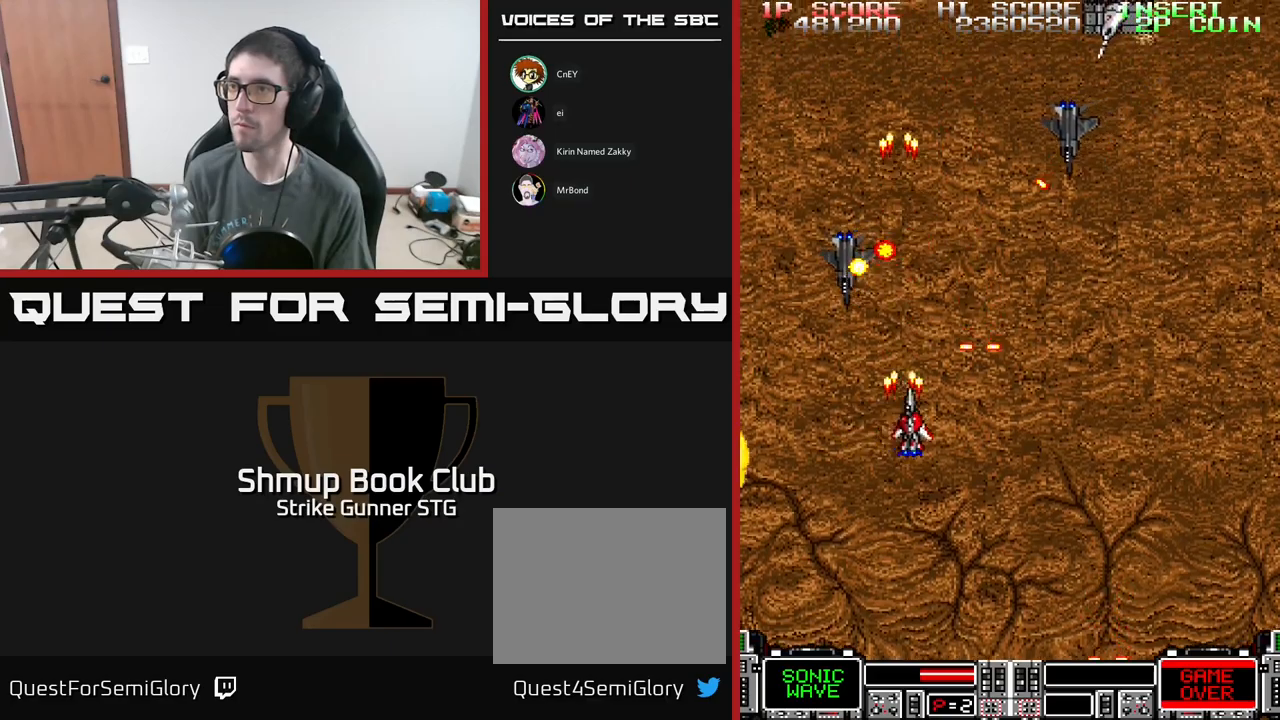
{"buttons": ["A", "DPAD_UP", "DPAD_LEFT"], "left_stick": "center", "right_stick": "center", "events": [[183, "DPAD_RIGHT", "up"], [233, "DPAD_LEFT", "down"], [350, "DPAD_DOWN", "up"], [417, "DPAD_UP", "down"]]}
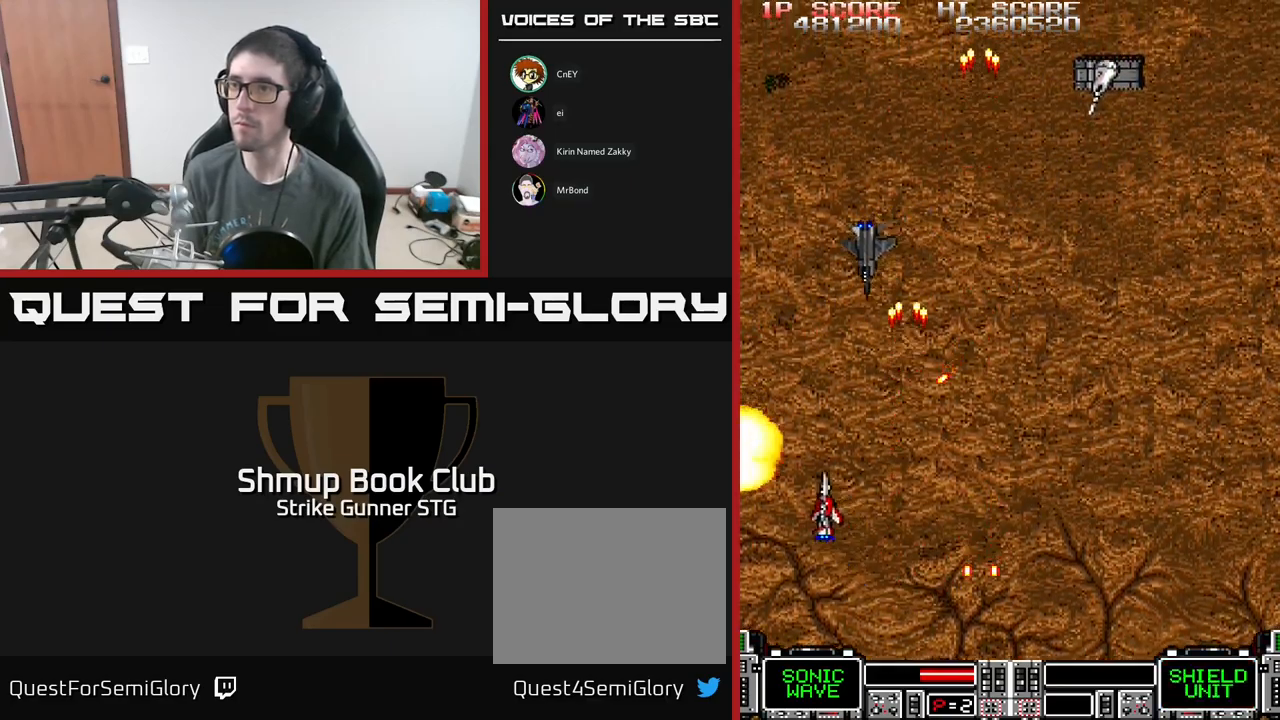
{"buttons": ["A", "DPAD_UP", "DPAD_RIGHT"], "left_stick": "center", "right_stick": "center", "events": [[83, "DPAD_LEFT", "up"], [250, "DPAD_UP", "up"], [283, "DPAD_DOWN", "down"], [283, "DPAD_RIGHT", "down"], [317, "DPAD_DOWN", "up"], [383, "DPAD_UP", "down"]]}
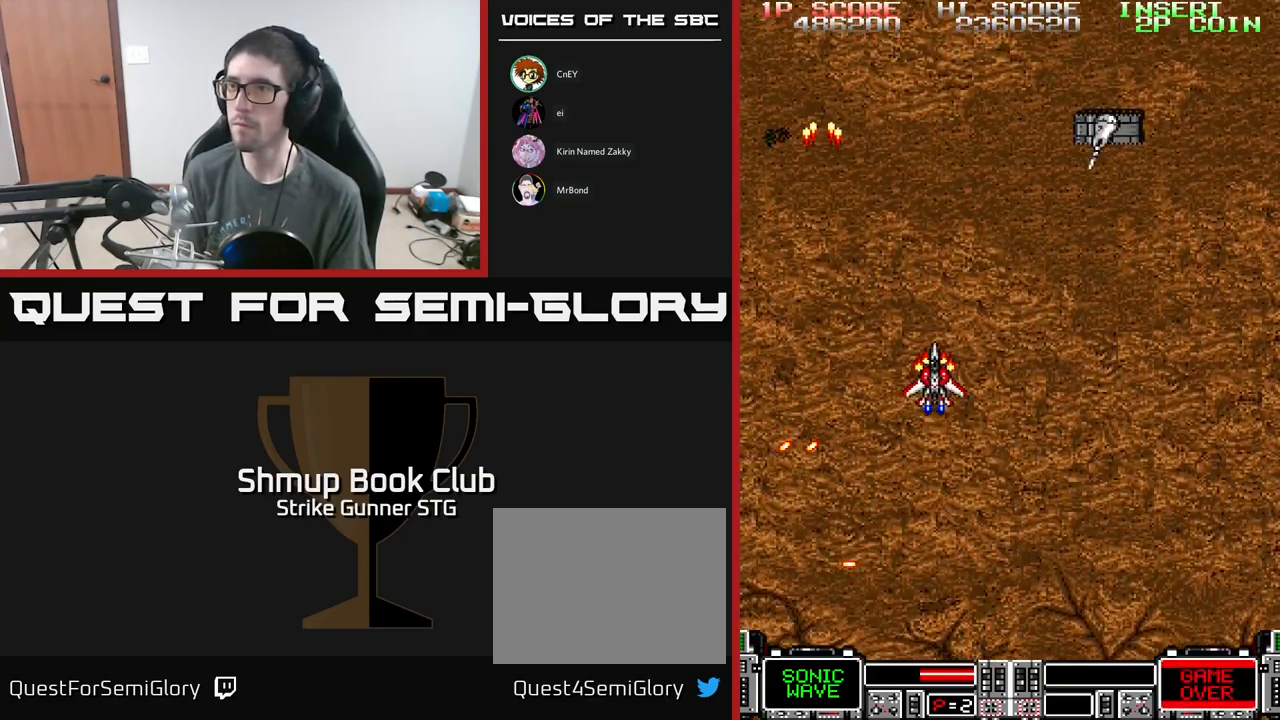
{"buttons": ["A"], "left_stick": "center", "right_stick": "center", "events": [[17, "DPAD_UP", "up"], [333, "DPAD_DOWN", "down"], [350, "DPAD_RIGHT", "up"], [467, "DPAD_DOWN", "up"]]}
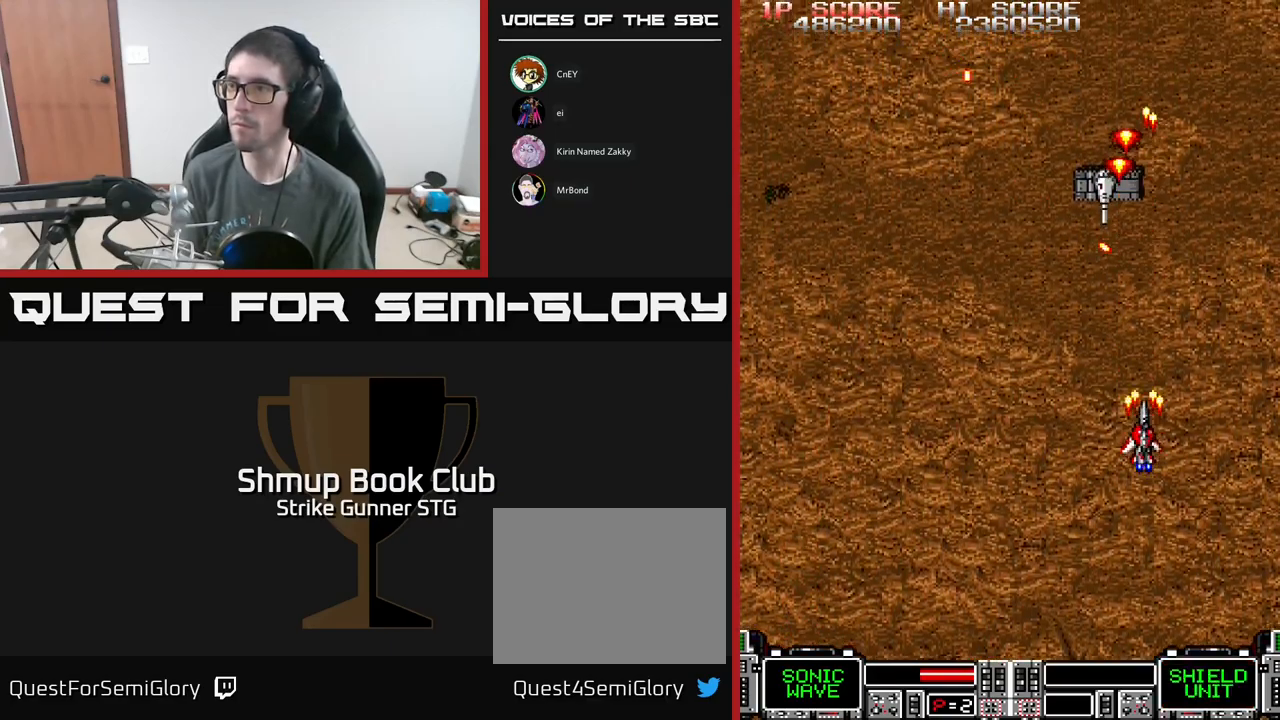
{"buttons": ["A", "DPAD_UP", "DPAD_LEFT"], "left_stick": "center", "right_stick": "center", "events": [[133, "DPAD_DOWN", "down"], [217, "DPAD_LEFT", "down"], [233, "DPAD_DOWN", "up"], [317, "DPAD_UP", "down"]]}
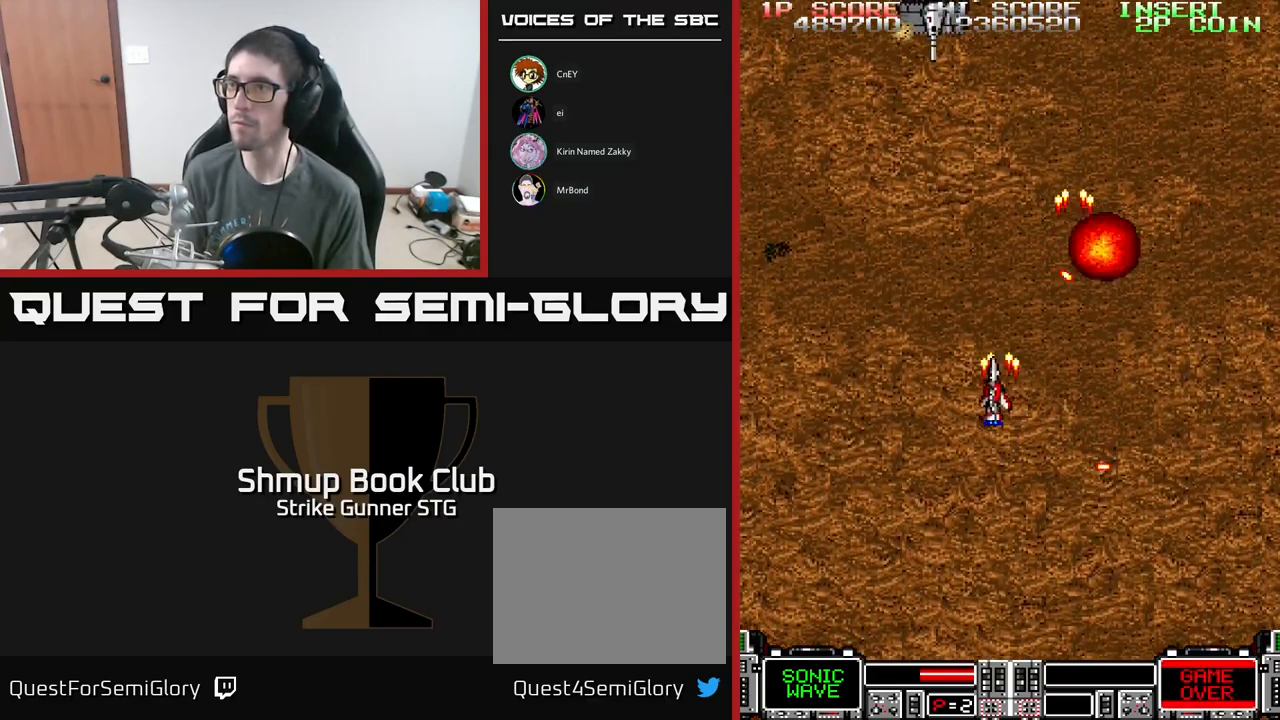
{"buttons": ["A"], "left_stick": "center", "right_stick": "center", "events": [[167, "DPAD_LEFT", "up"], [167, "DPAD_UP", "up"]]}
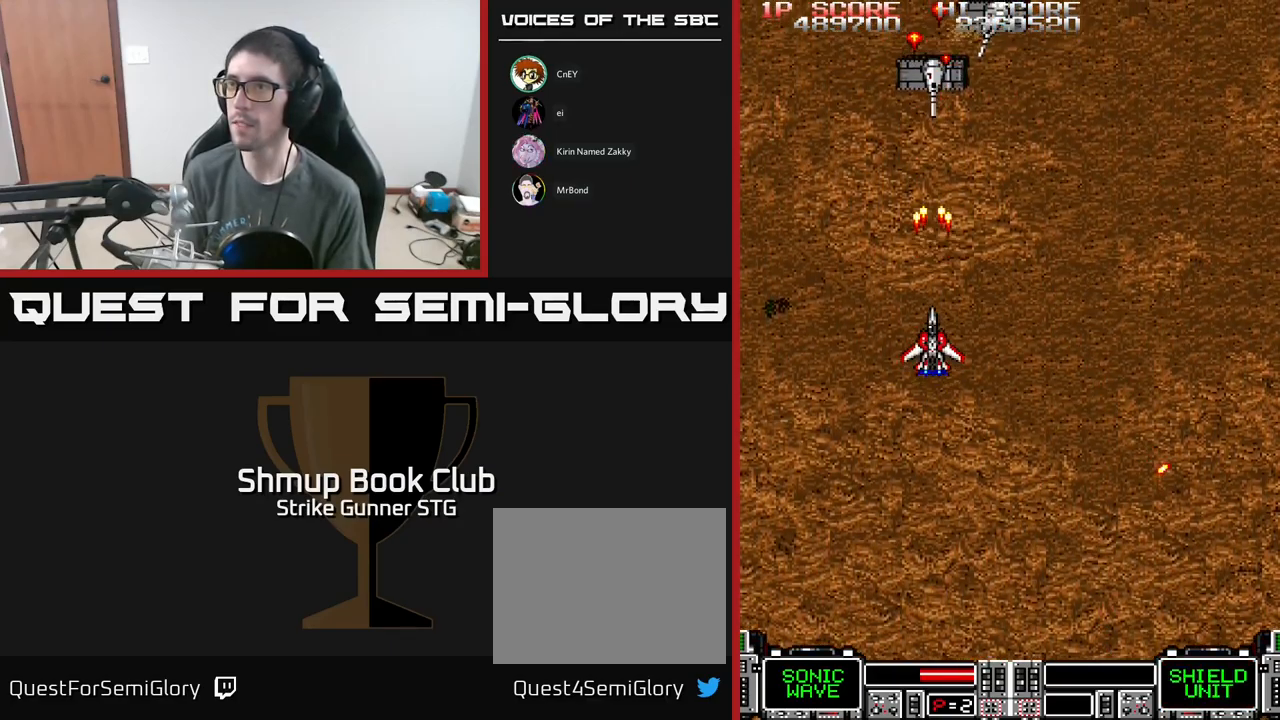
{"buttons": ["A"], "left_stick": "center", "right_stick": "center", "events": [[50, "DPAD_RIGHT", "down"], [217, "DPAD_UP", "down"], [233, "DPAD_RIGHT", "up"], [283, "DPAD_LEFT", "down"], [300, "DPAD_UP", "up"], [350, "DPAD_DOWN", "down"], [383, "DPAD_LEFT", "up"], [483, "DPAD_DOWN", "up"]]}
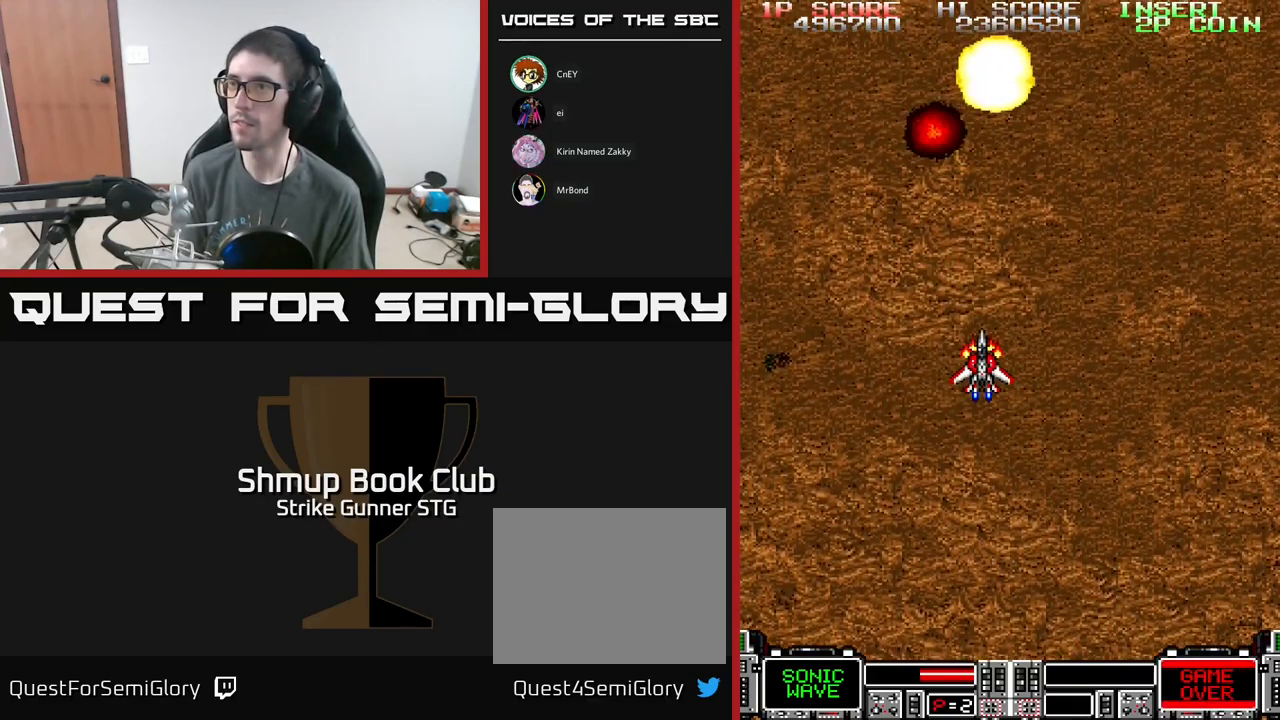
{"buttons": ["A", "DPAD_RIGHT"], "left_stick": "center", "right_stick": "center", "events": [[267, "DPAD_RIGHT", "down"]]}
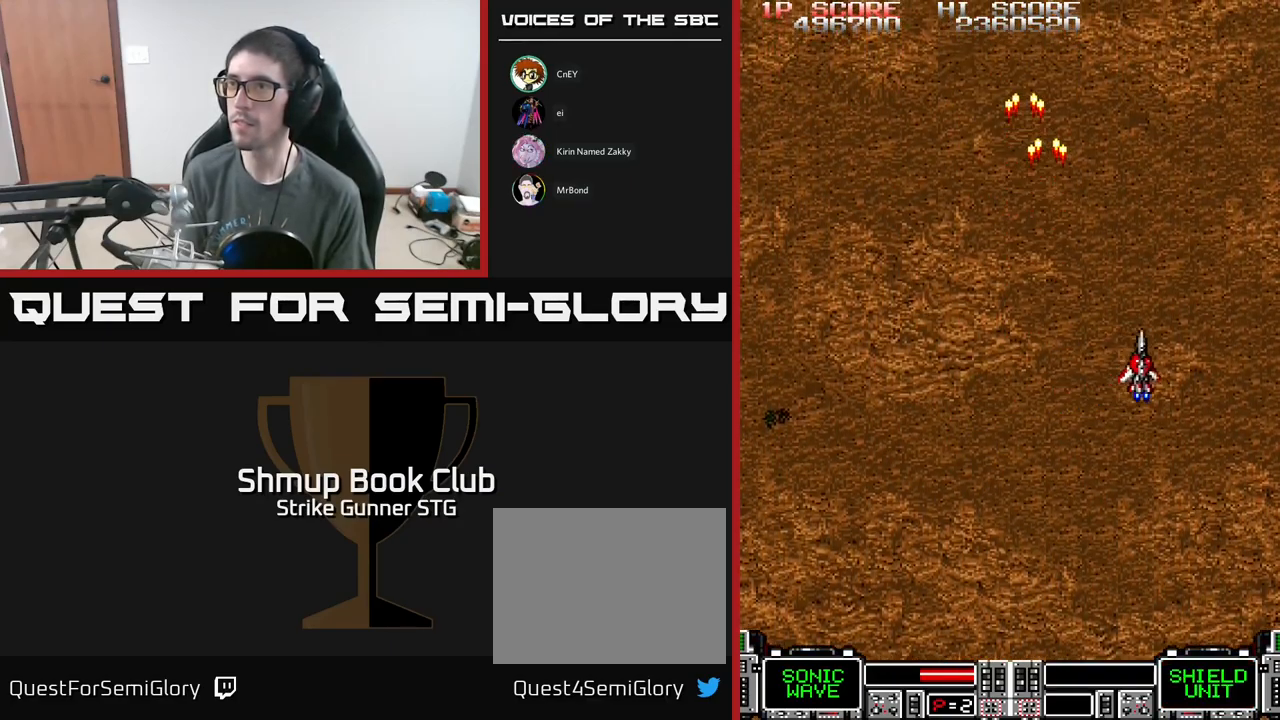
{"buttons": ["A", "DPAD_LEFT"], "left_stick": "center", "right_stick": "center", "events": [[50, "DPAD_RIGHT", "up"], [100, "DPAD_LEFT", "down"], [267, "DPAD_UP", "down"], [383, "DPAD_UP", "up"]]}
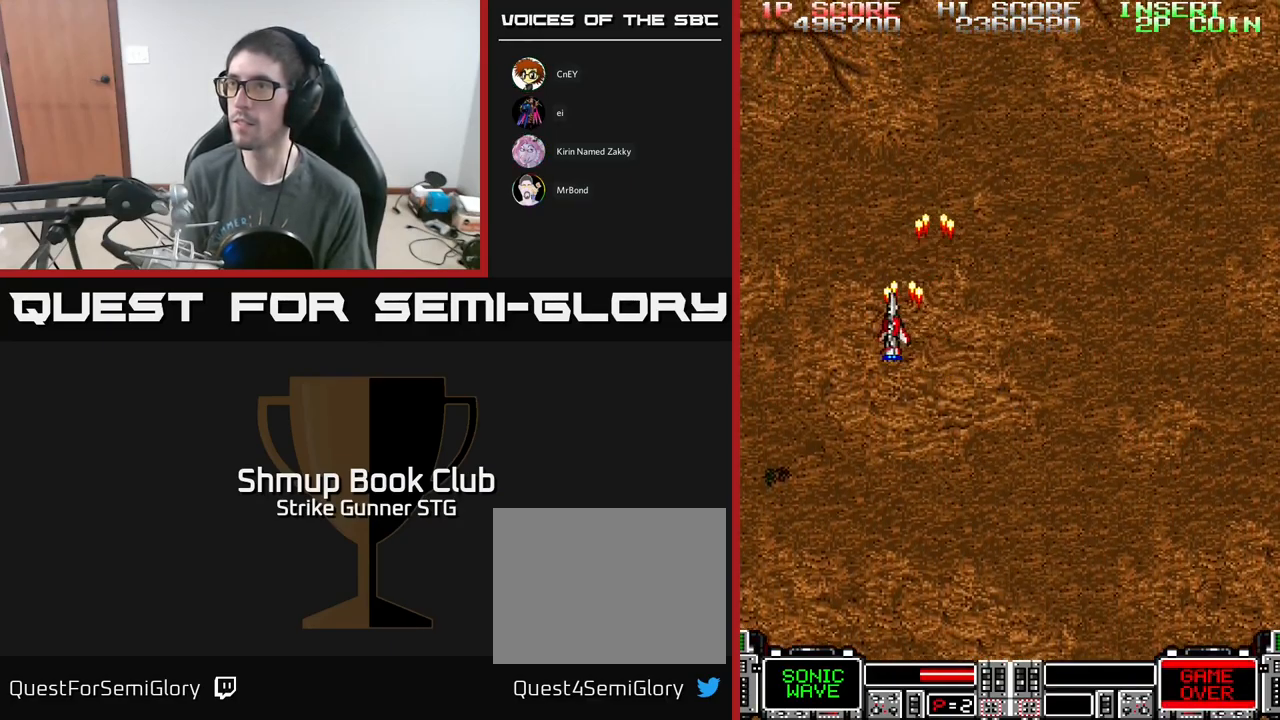
{"buttons": ["A", "DPAD_RIGHT"], "left_stick": "center", "right_stick": "center", "events": [[83, "DPAD_LEFT", "up"], [283, "DPAD_RIGHT", "down"]]}
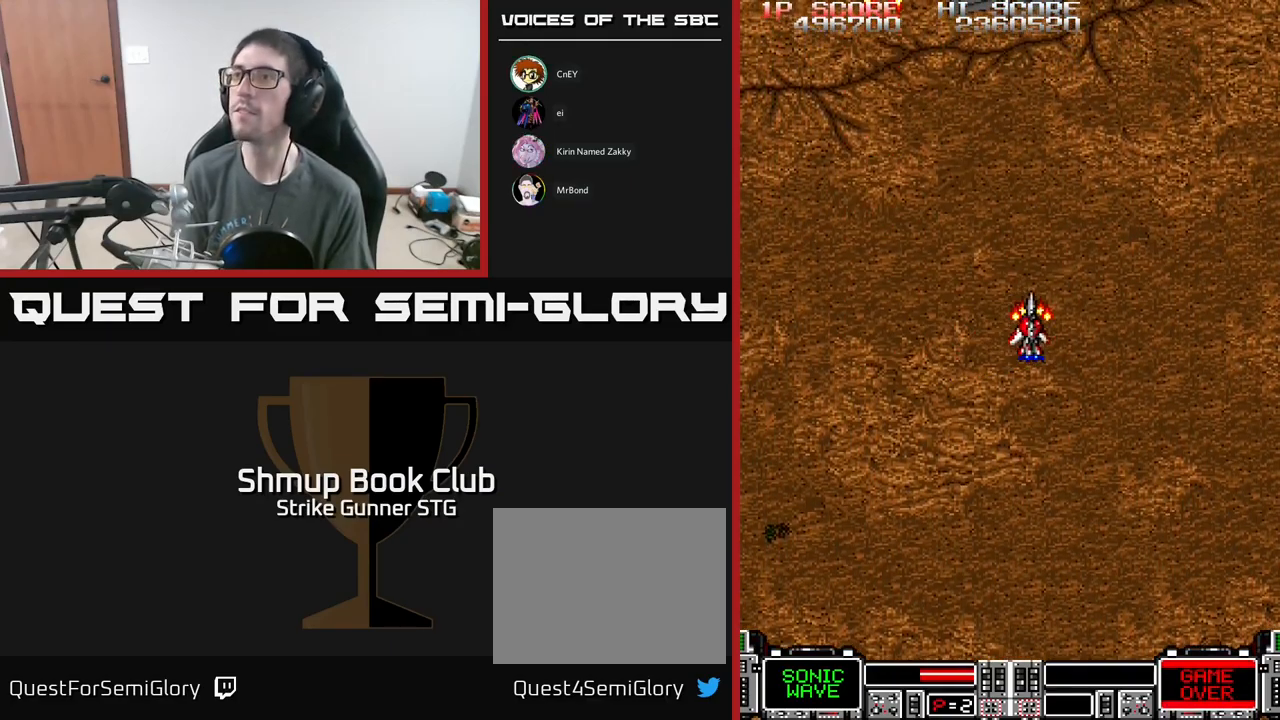
{"buttons": ["A"], "left_stick": "center", "right_stick": "center", "events": [[67, "DPAD_RIGHT", "up"], [67, "DPAD_UP", "down"], [167, "DPAD_LEFT", "down"], [183, "DPAD_UP", "up"], [217, "DPAD_LEFT", "up"], [400, "DPAD_LEFT", "down"], [467, "DPAD_LEFT", "up"]]}
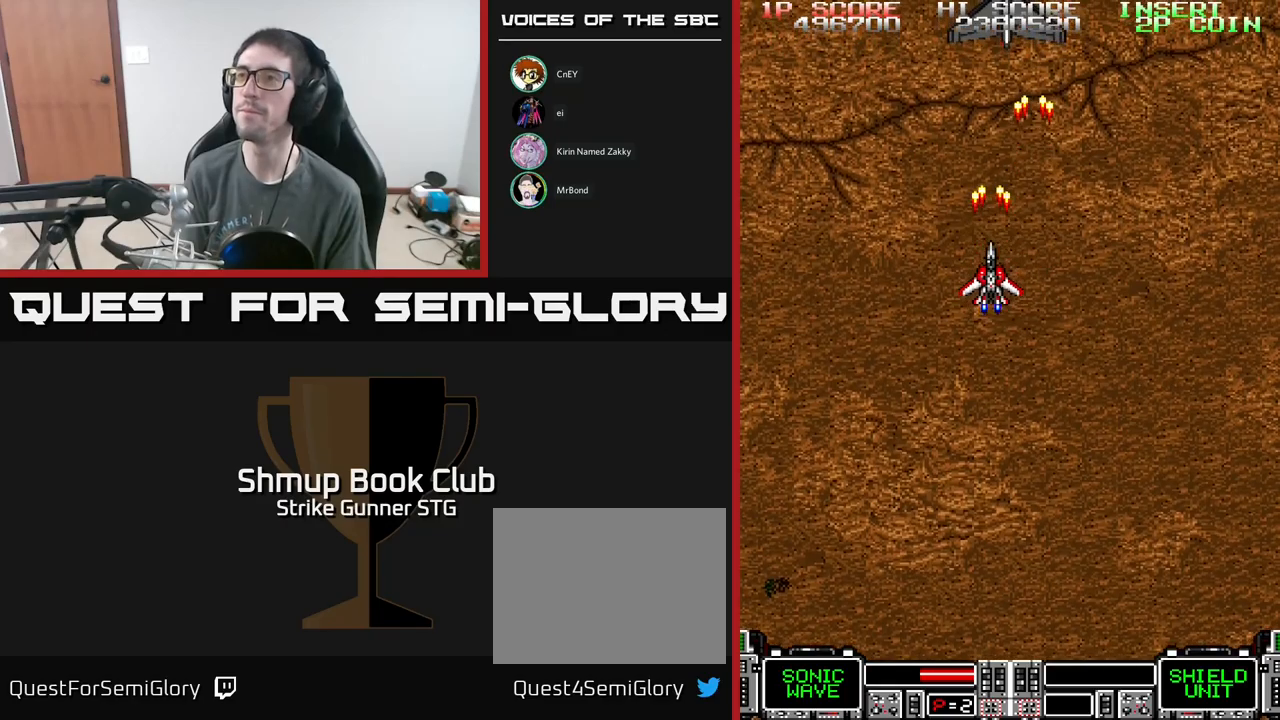
{"buttons": ["A"], "left_stick": "center", "right_stick": "center", "events": [[350, "DPAD_RIGHT", "down"], [417, "DPAD_RIGHT", "up"]]}
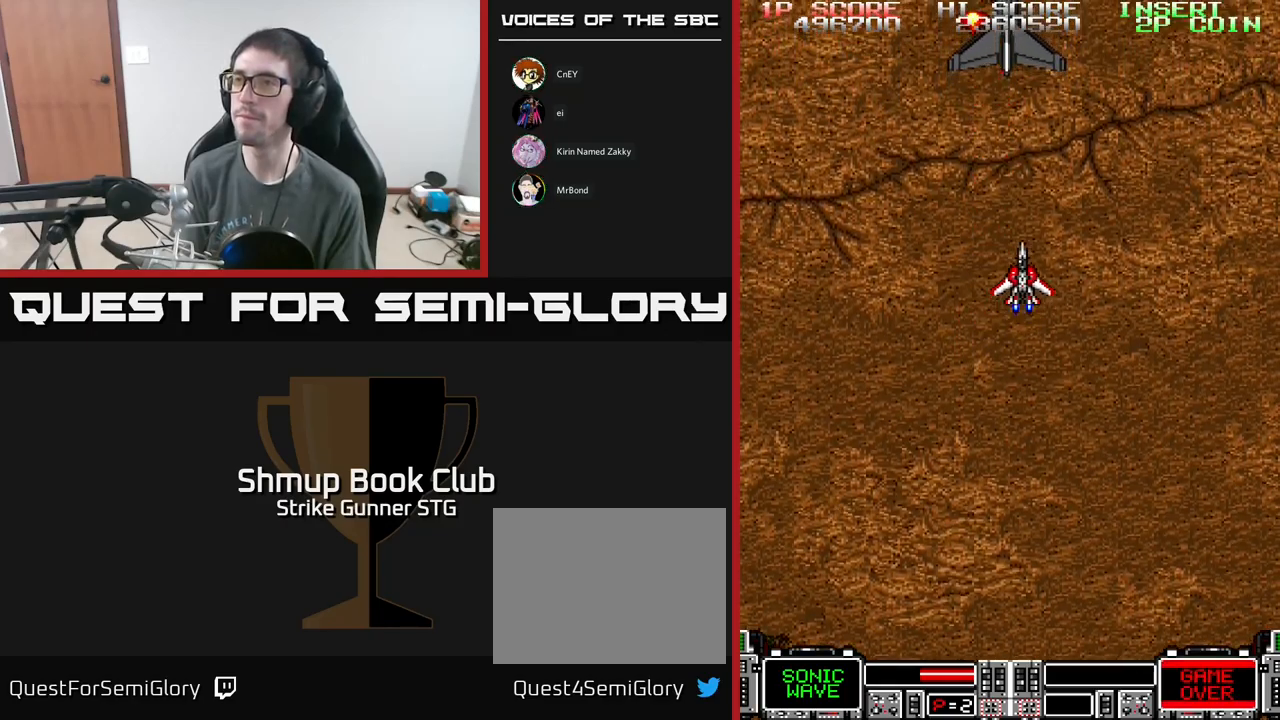
{"buttons": ["A"], "left_stick": "center", "right_stick": "center", "events": [[400, "DPAD_LEFT", "down"], [434, "DPAD_LEFT", "up"]]}
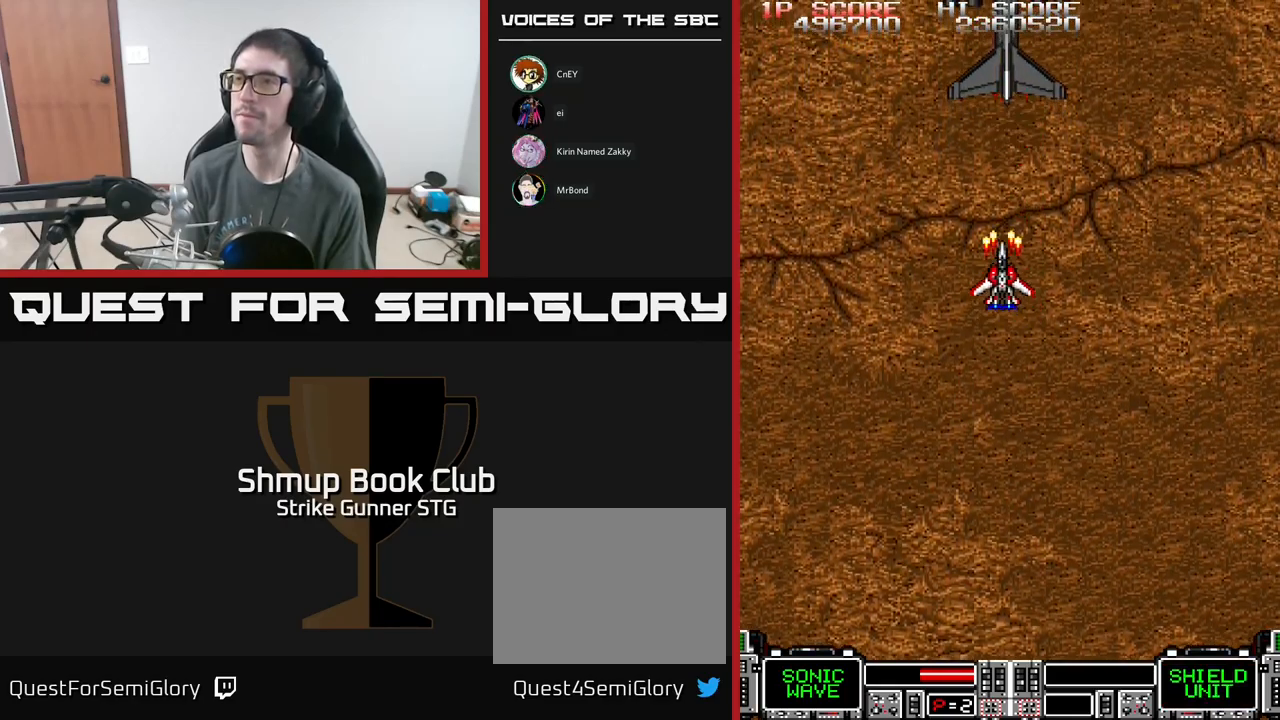
{"buttons": ["A"], "left_stick": "center", "right_stick": "center", "events": []}
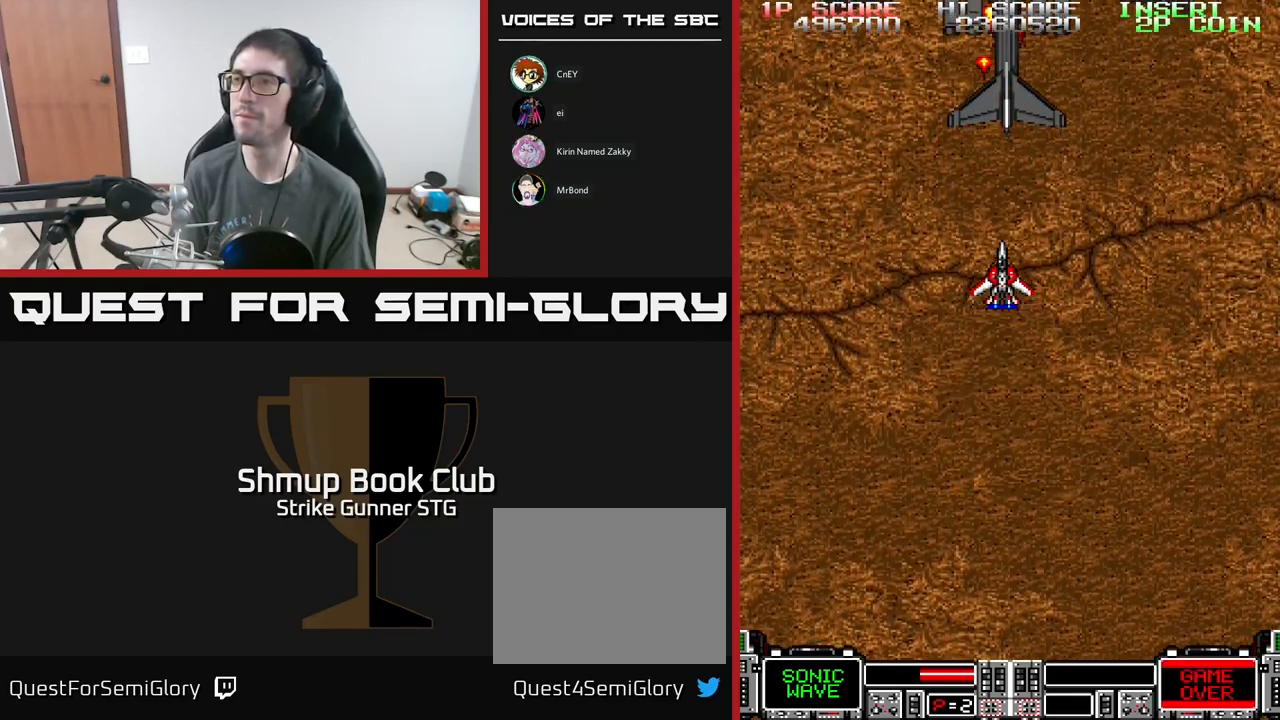
{"buttons": ["A"], "left_stick": "center", "right_stick": "center", "events": []}
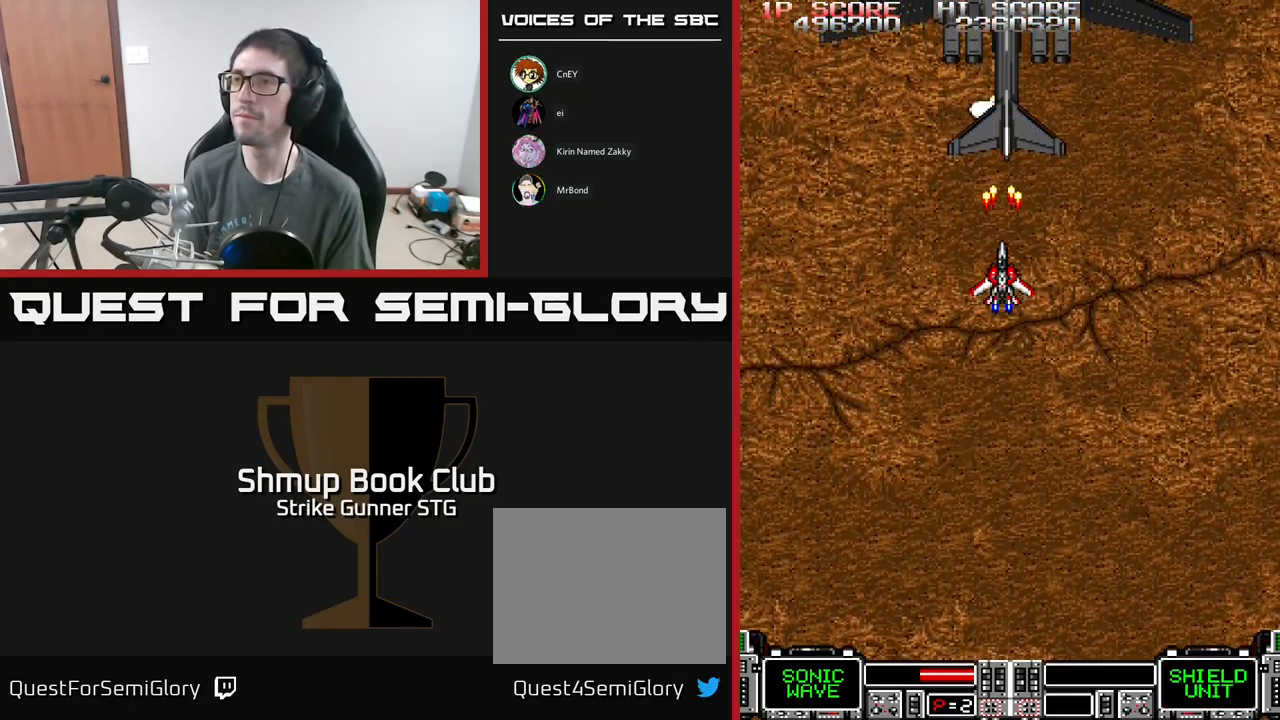
{"buttons": ["A"], "left_stick": "center", "right_stick": "center", "events": []}
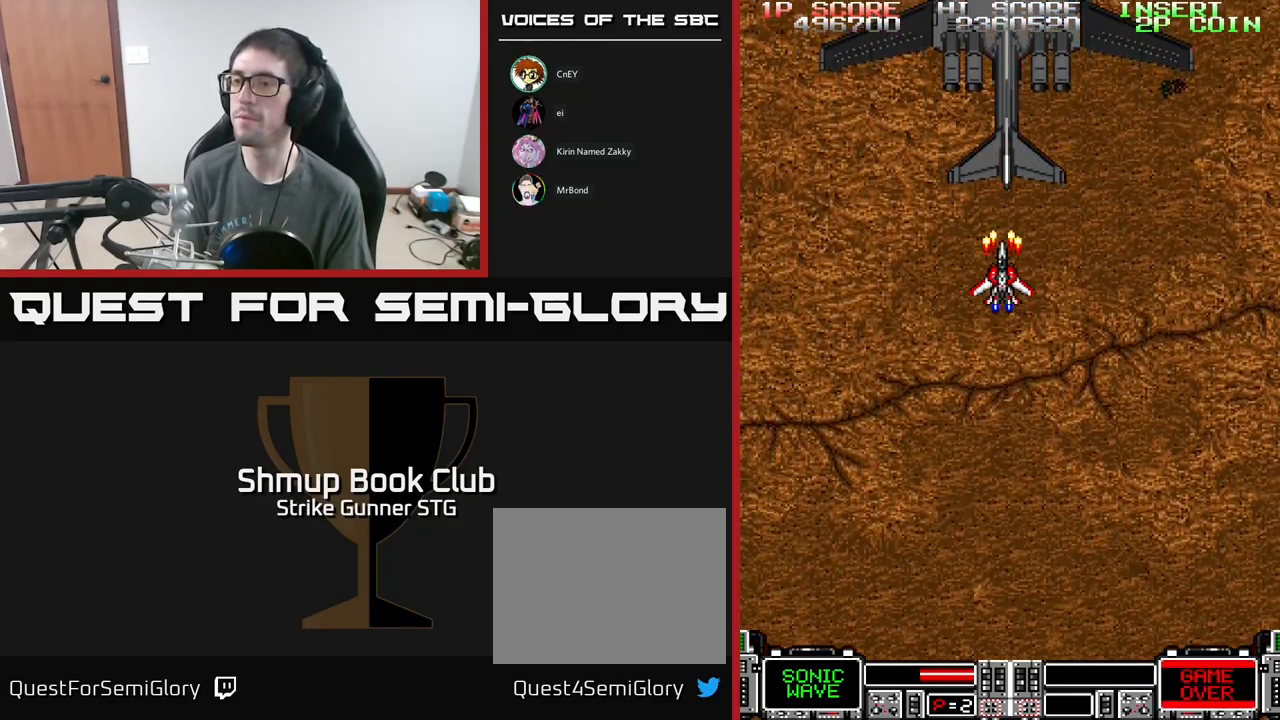
{"buttons": ["A"], "left_stick": "center", "right_stick": "center", "events": []}
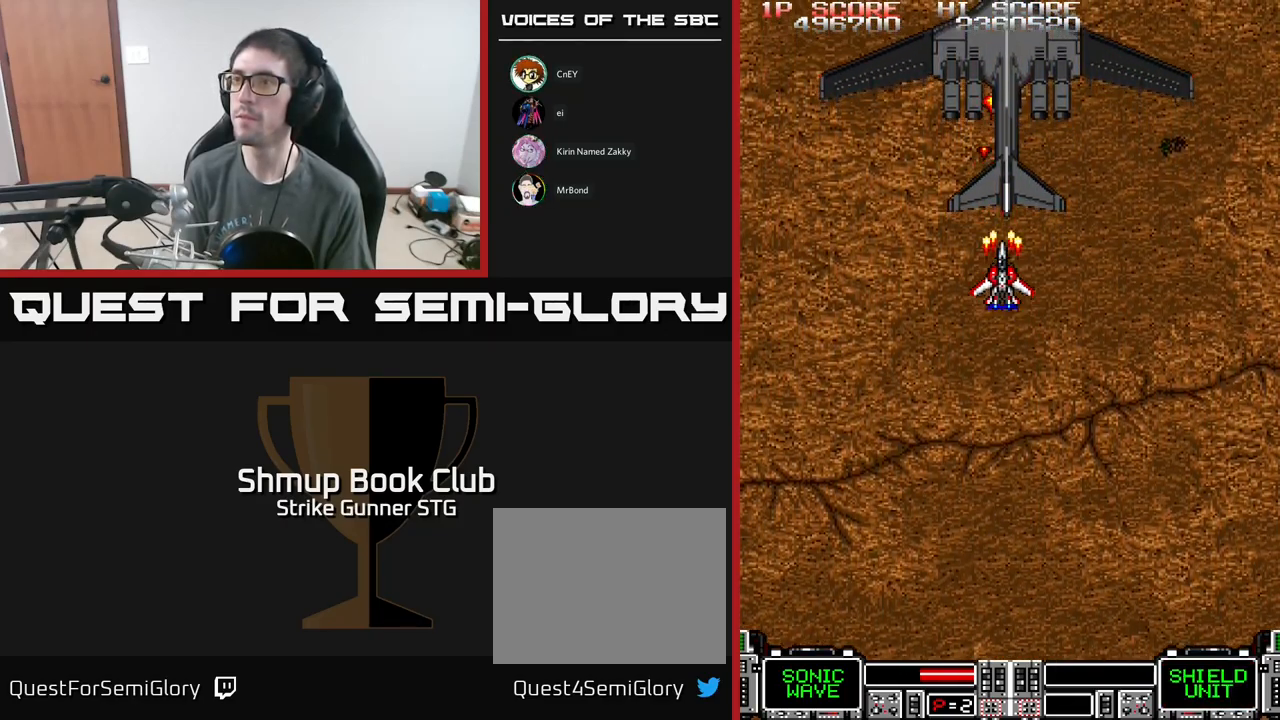
{"buttons": ["A", "DPAD_RIGHT"], "left_stick": "center", "right_stick": "center", "events": [[67, "DPAD_DOWN", "down"], [250, "DPAD_DOWN", "up"], [500, "DPAD_RIGHT", "down"]]}
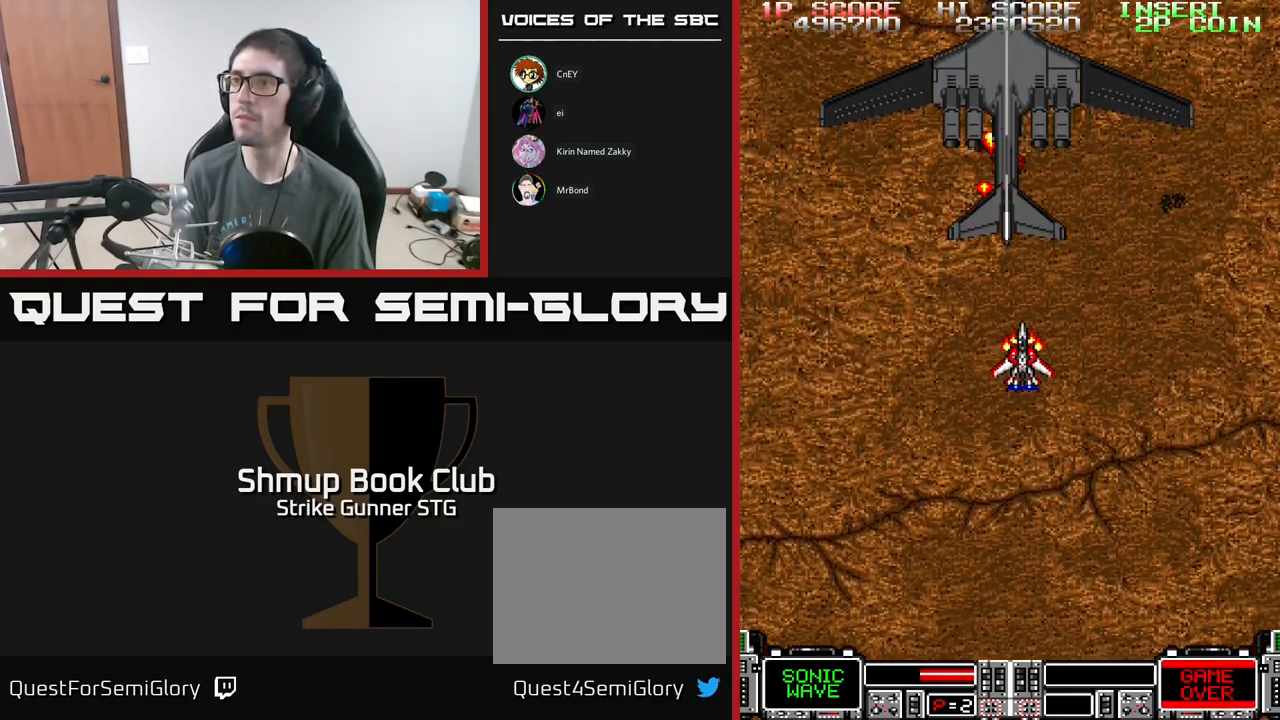
{"buttons": ["A"], "left_stick": "center", "right_stick": "center", "events": [[50, "DPAD_DOWN", "down"], [50, "DPAD_RIGHT", "up"], [117, "DPAD_DOWN", "up"]]}
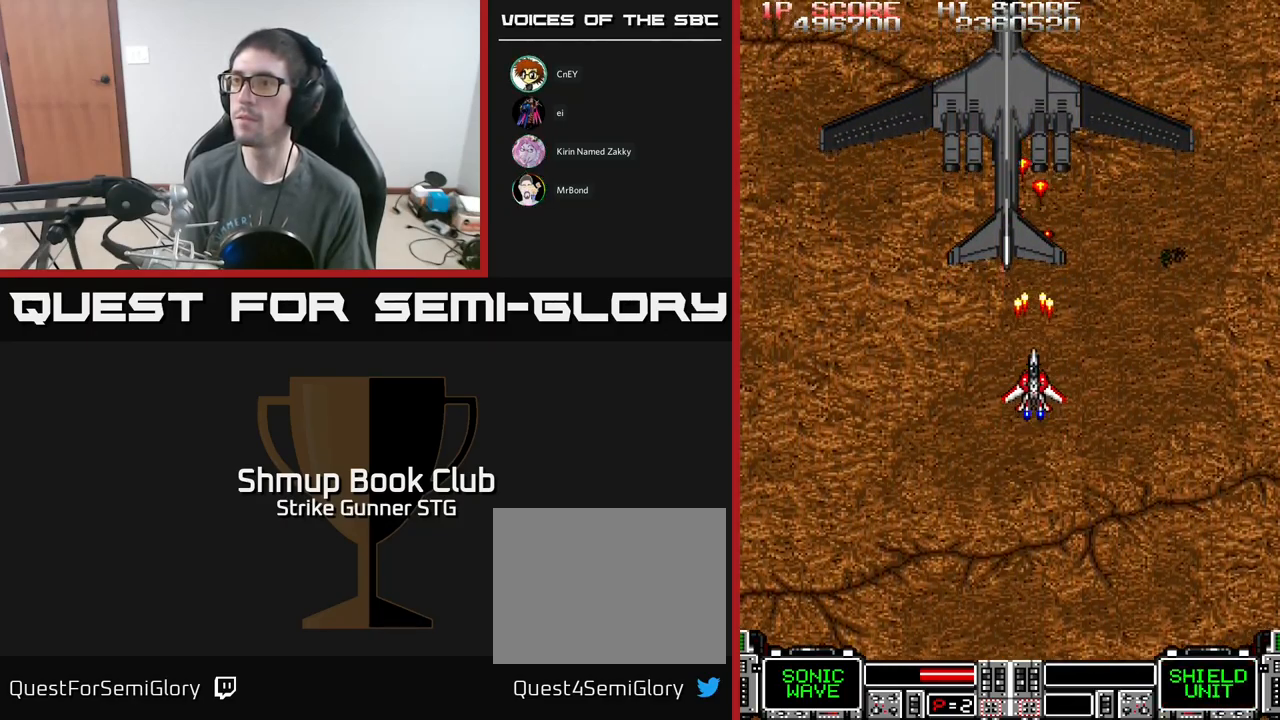
{"buttons": ["A"], "left_stick": "center", "right_stick": "center", "events": []}
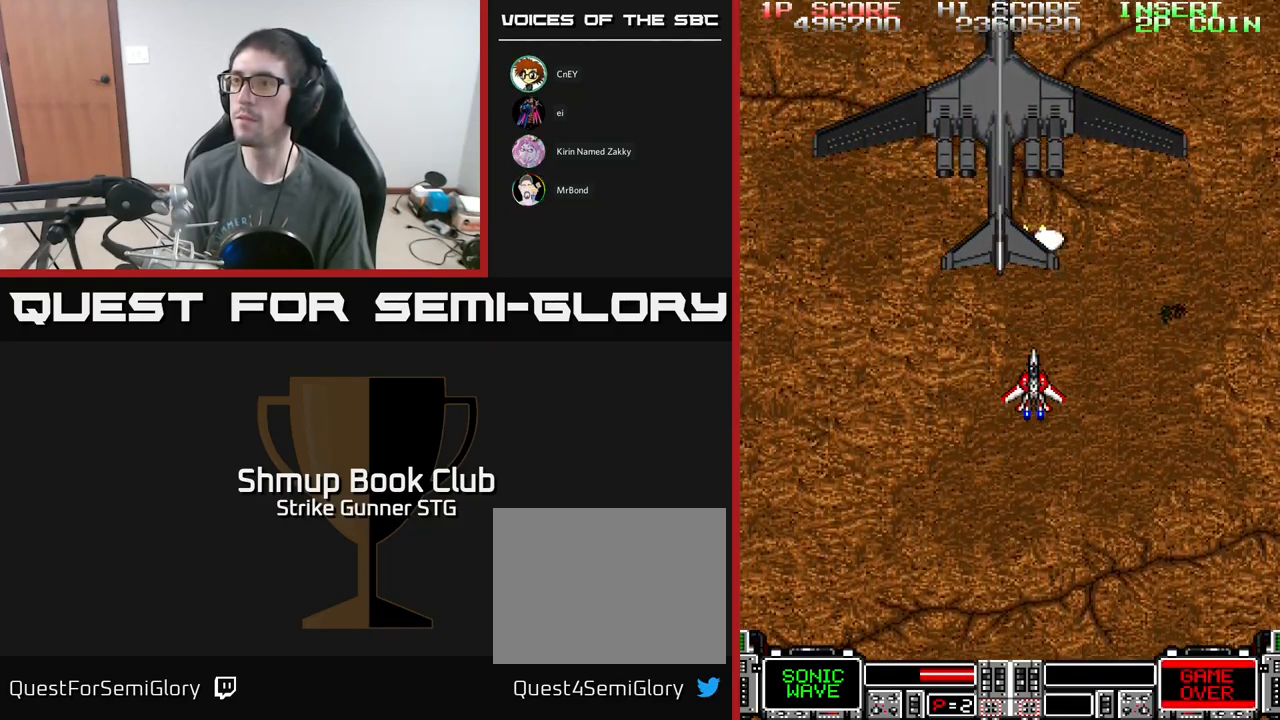
{"buttons": ["A"], "left_stick": "center", "right_stick": "center", "events": [[317, "DPAD_LEFT", "down"], [466, "DPAD_LEFT", "up"]]}
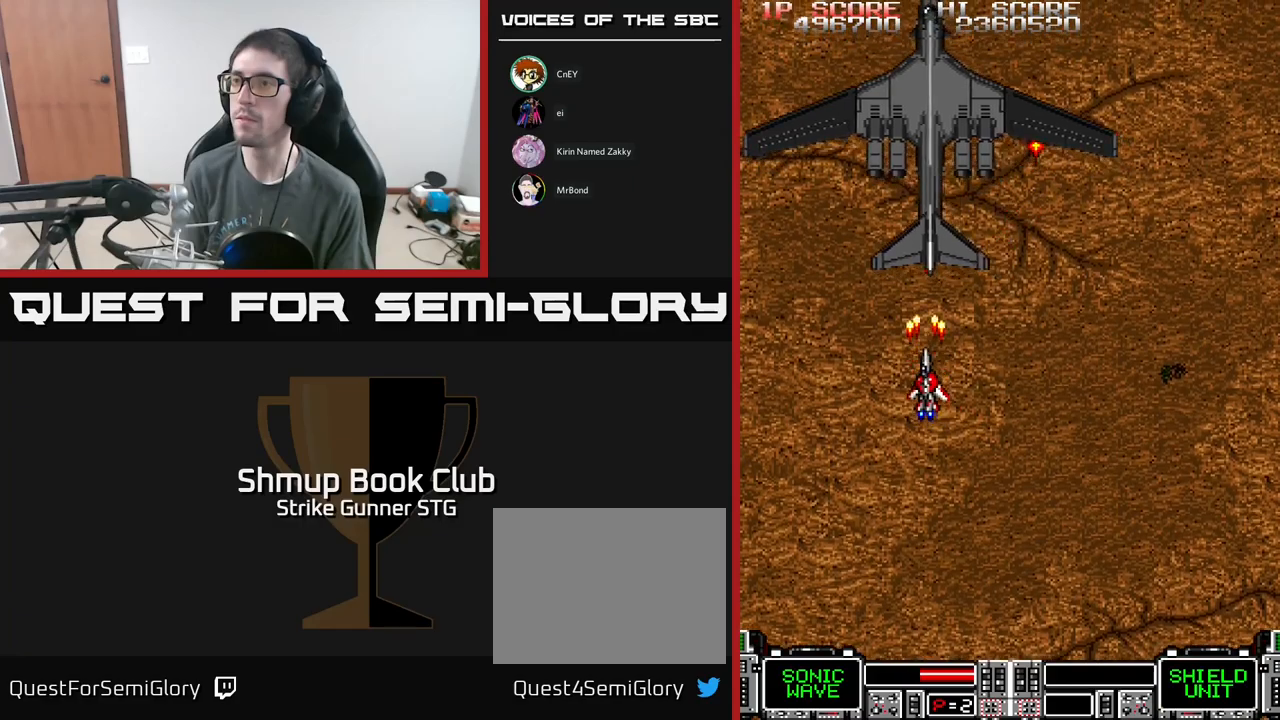
{"buttons": ["A"], "left_stick": "center", "right_stick": "center", "events": [[367, "DPAD_LEFT", "down"], [467, "DPAD_LEFT", "up"]]}
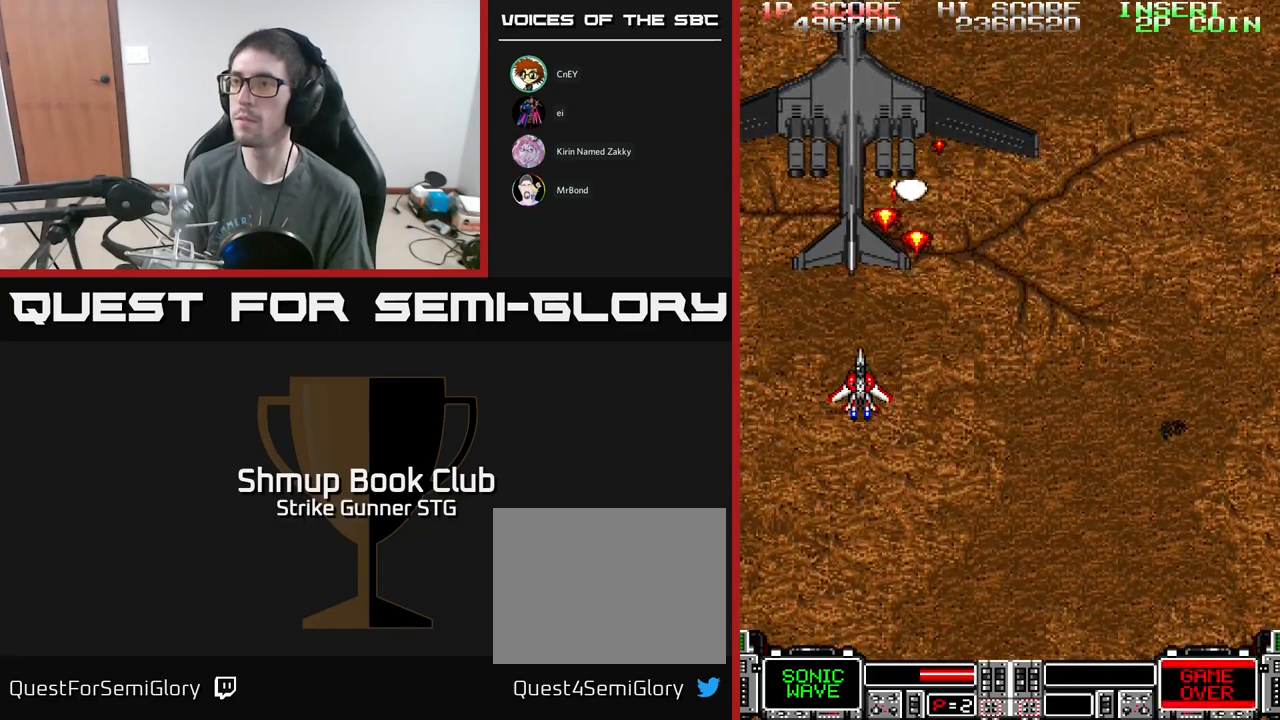
{"buttons": ["A"], "left_stick": "center", "right_stick": "center", "events": []}
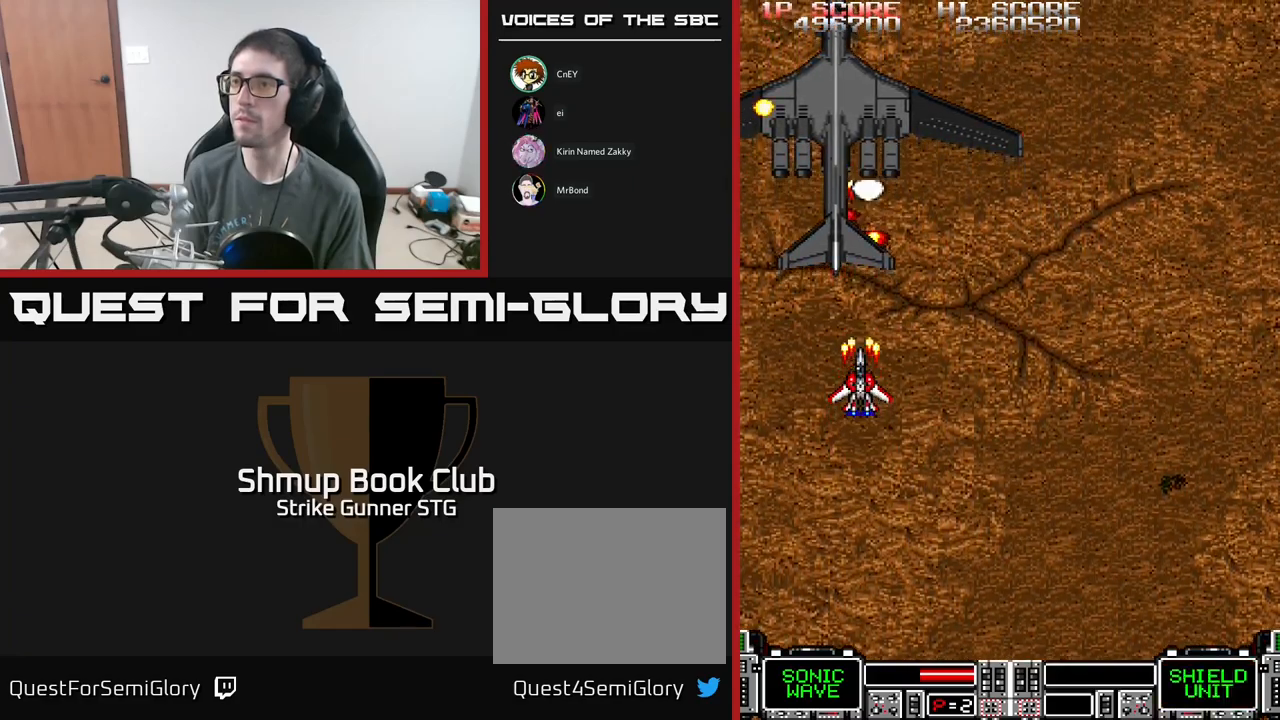
{"buttons": ["A", "DPAD_RIGHT"], "left_stick": "center", "right_stick": "center", "events": [[167, "DPAD_DOWN", "down"], [250, "DPAD_DOWN", "up"], [450, "DPAD_RIGHT", "down"]]}
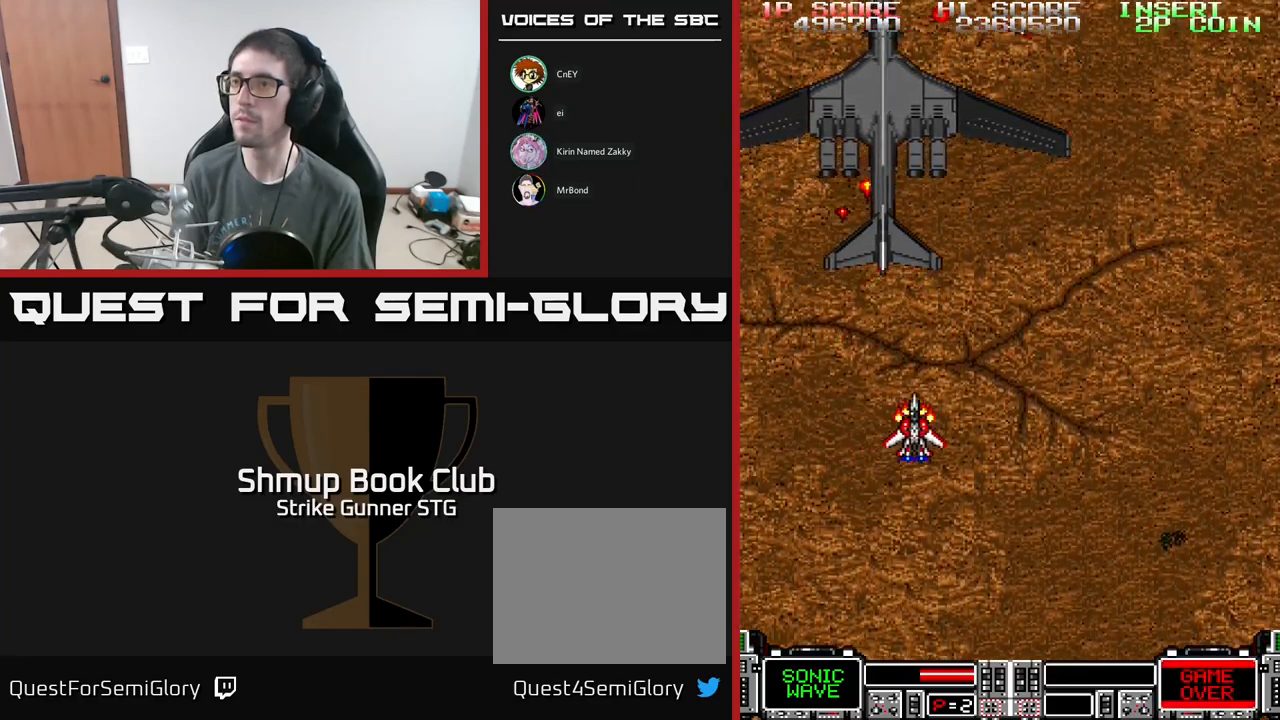
{"buttons": ["A", "DPAD_LEFT"], "left_stick": "center", "right_stick": "center", "events": [[450, "DPAD_RIGHT", "up"], [467, "DPAD_LEFT", "down"]]}